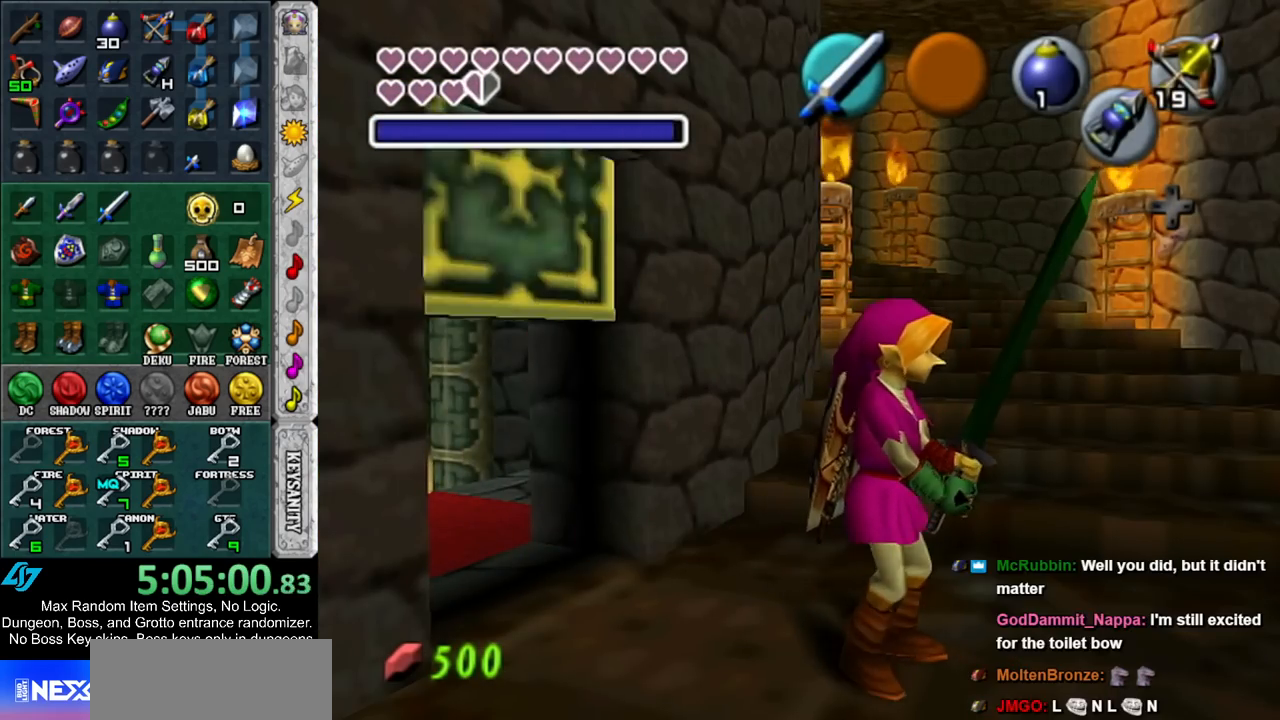
Gameplay with a controller (Nintendo layout); each line is a JSON object with the inputs held at the frame after it. "events" lists button and stick changes between this image and that frame as [ms after this image, input, new state], when the widget could be followed in between. Not read: L3 R3 START.
{"buttons": [], "left_stick": "up", "right_stick": "center", "events": []}
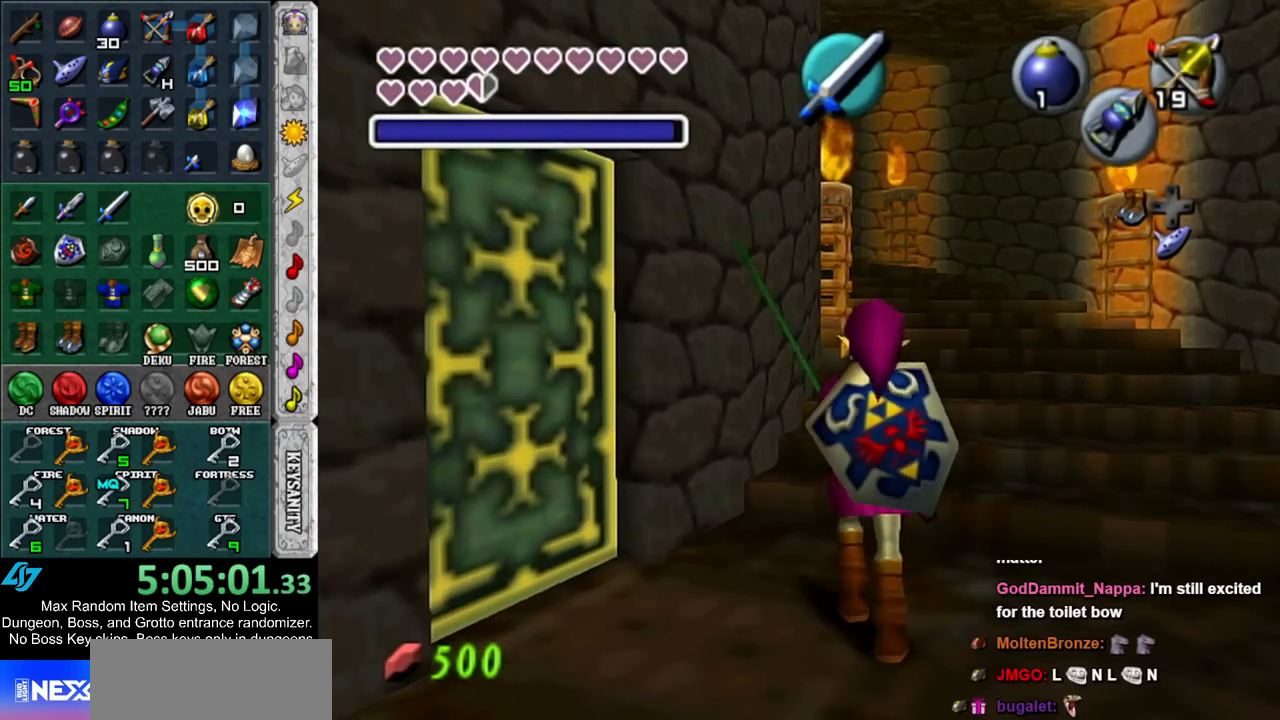
{"buttons": [], "left_stick": "up", "right_stick": "center", "events": [[83, "A", "down"], [183, "A", "up"], [283, "A", "down"], [383, "A", "up"]]}
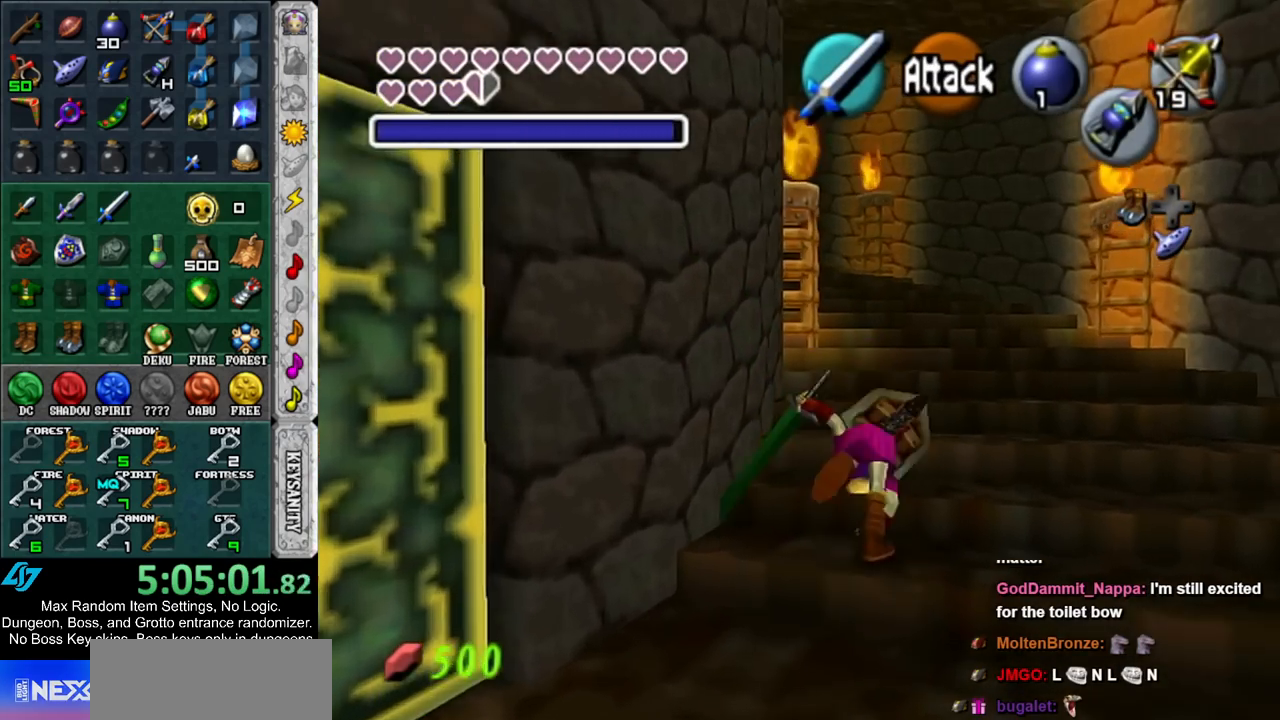
{"buttons": ["A"], "left_stick": "up", "right_stick": "center", "events": [[400, "A", "down"]]}
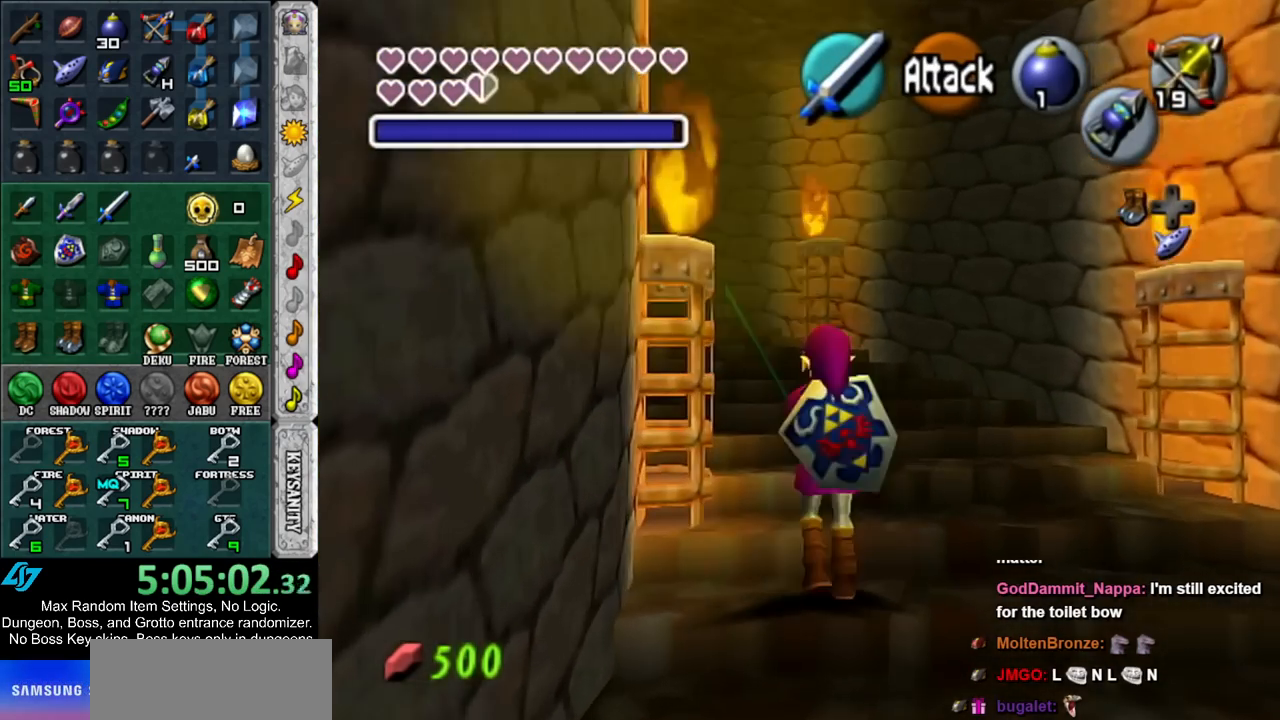
{"buttons": [], "left_stick": "up-left", "right_stick": "center", "events": [[67, "A", "up"], [467, "left_stick", "up-left"]]}
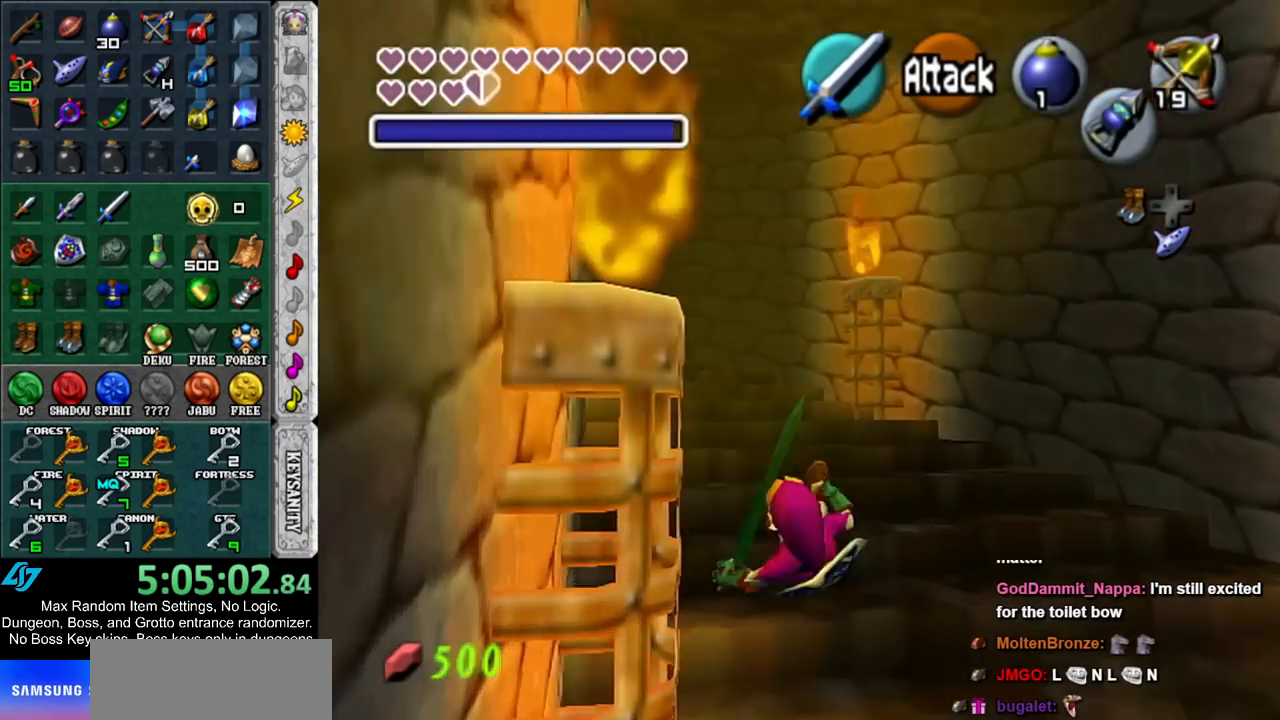
{"buttons": ["L1"], "left_stick": "up", "right_stick": "center", "events": [[217, "A", "down"], [333, "L1", "down"], [367, "A", "up"], [400, "left_stick", "up"]]}
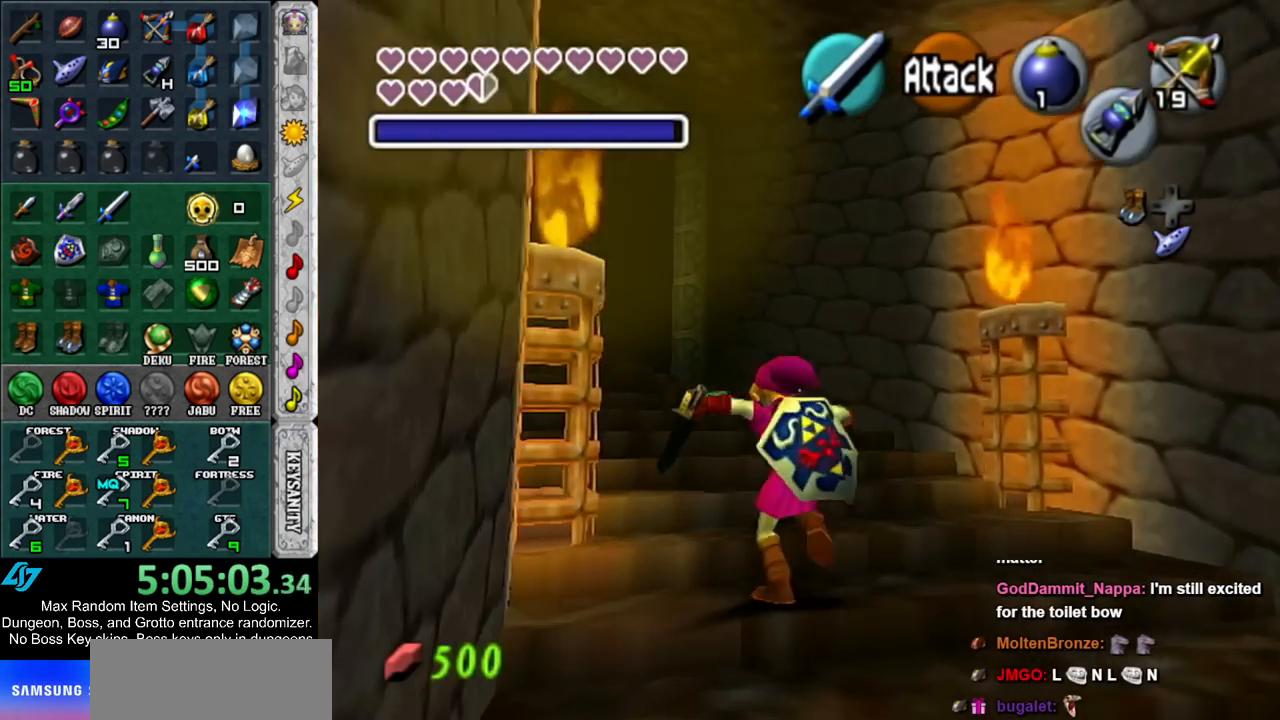
{"buttons": ["A"], "left_stick": "up", "right_stick": "center", "events": [[100, "L1", "up"], [467, "A", "down"]]}
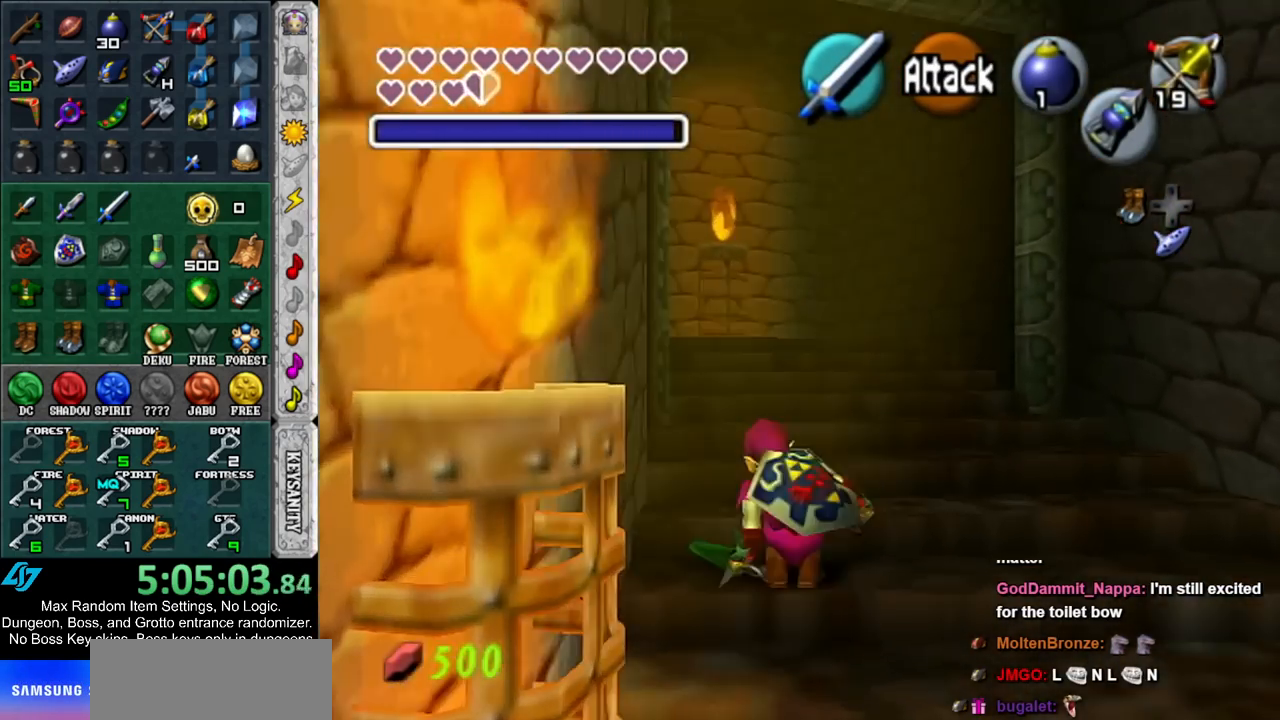
{"buttons": [], "left_stick": "up", "right_stick": "center", "events": [[183, "A", "up"]]}
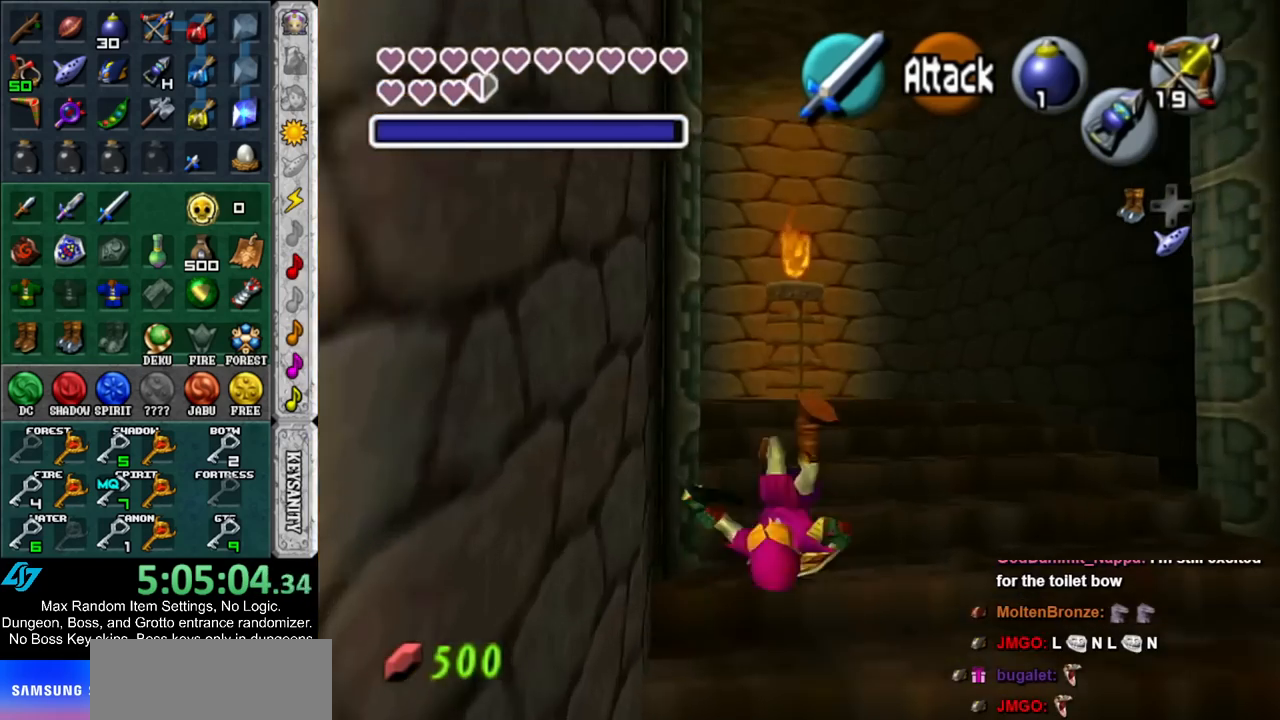
{"buttons": [], "left_stick": "up", "right_stick": "center", "events": []}
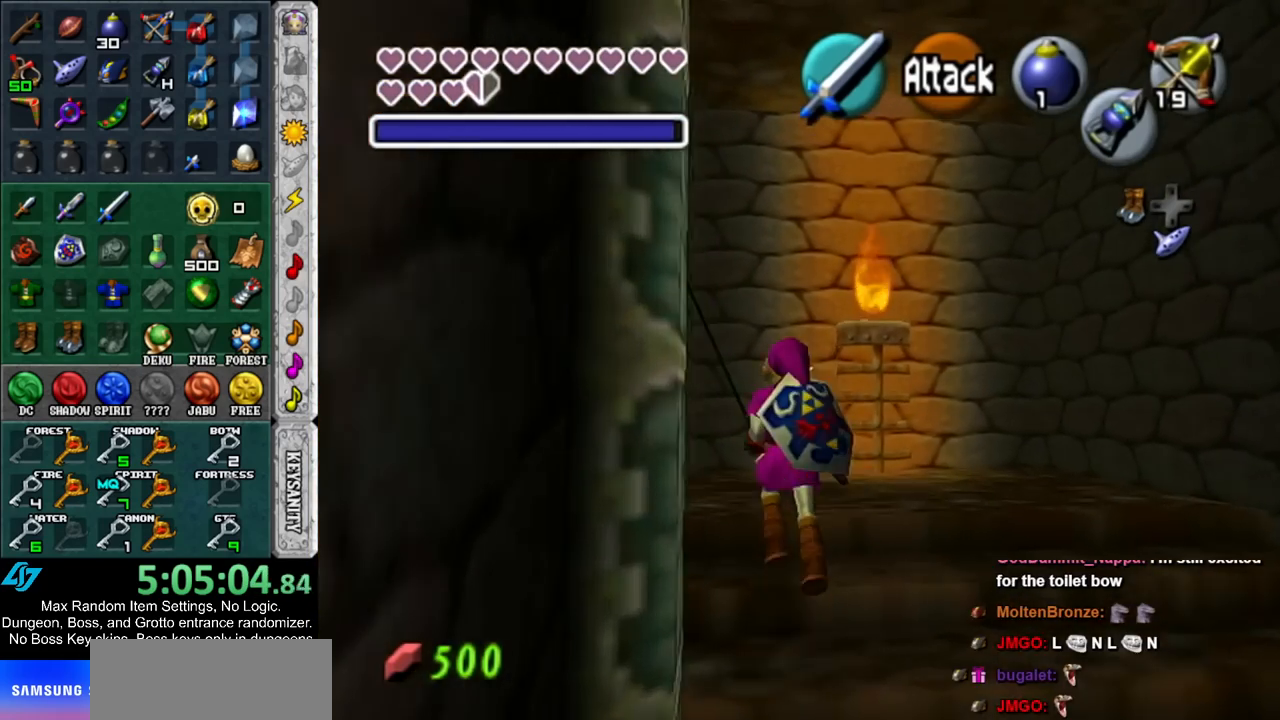
{"buttons": [], "left_stick": "center", "right_stick": "center", "events": [[217, "left_stick", "up-left"], [400, "A", "down"], [433, "left_stick", "center"], [500, "A", "up"]]}
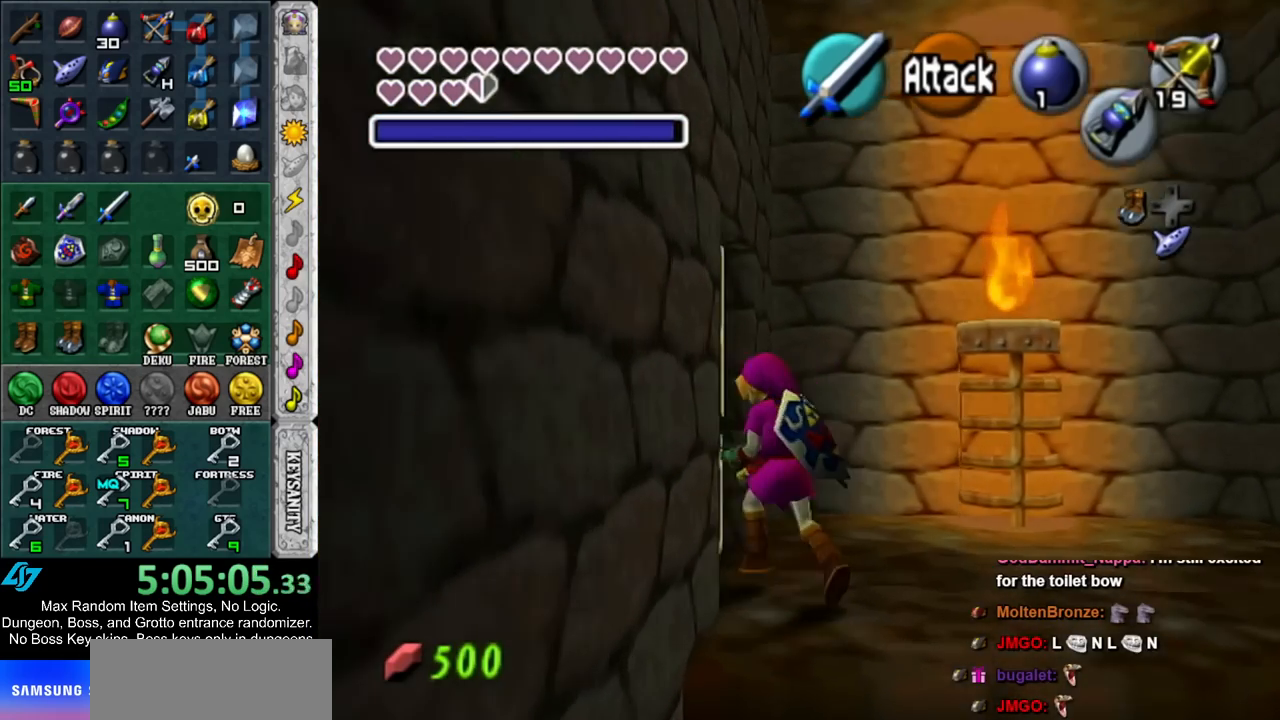
{"buttons": [], "left_stick": "up", "right_stick": "center", "events": [[100, "A", "down"], [117, "A", "up"], [217, "A", "down"], [300, "A", "up"], [383, "A", "down"], [417, "left_stick", "up"], [433, "A", "up"]]}
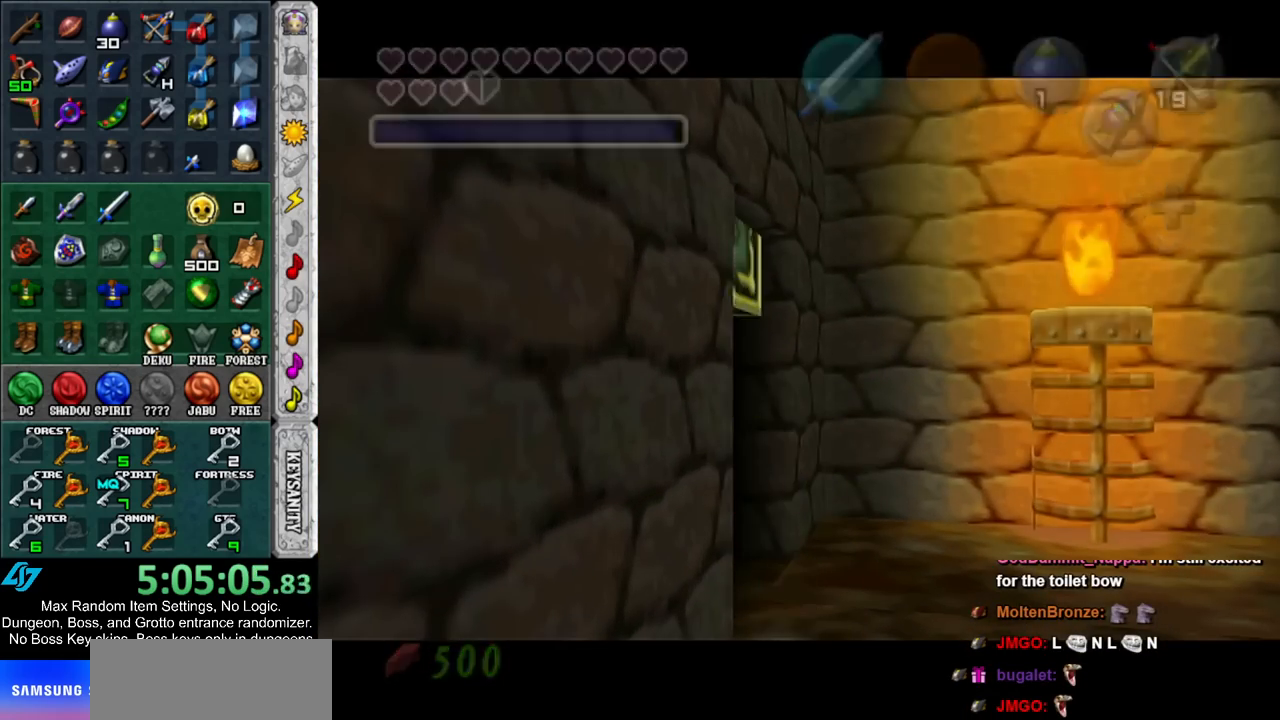
{"buttons": [], "left_stick": "up", "right_stick": "center", "events": []}
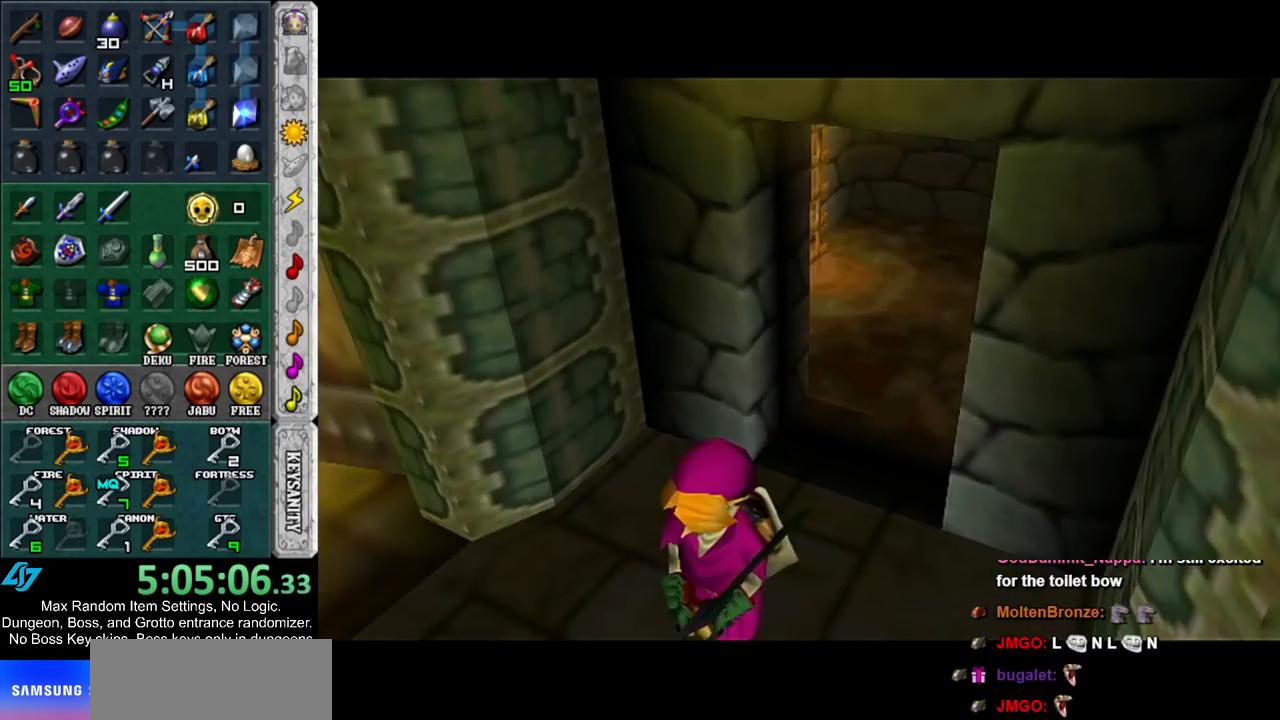
{"buttons": [], "left_stick": "up", "right_stick": "center", "events": []}
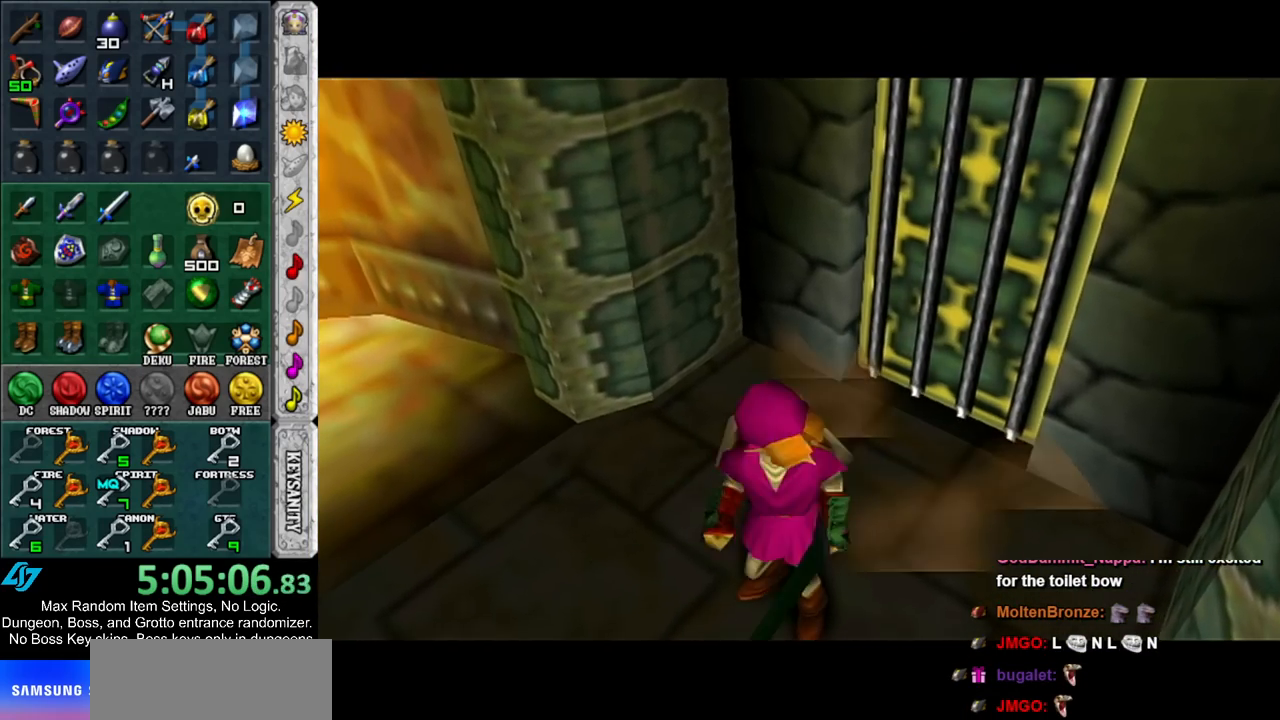
{"buttons": [], "left_stick": "up", "right_stick": "center", "events": []}
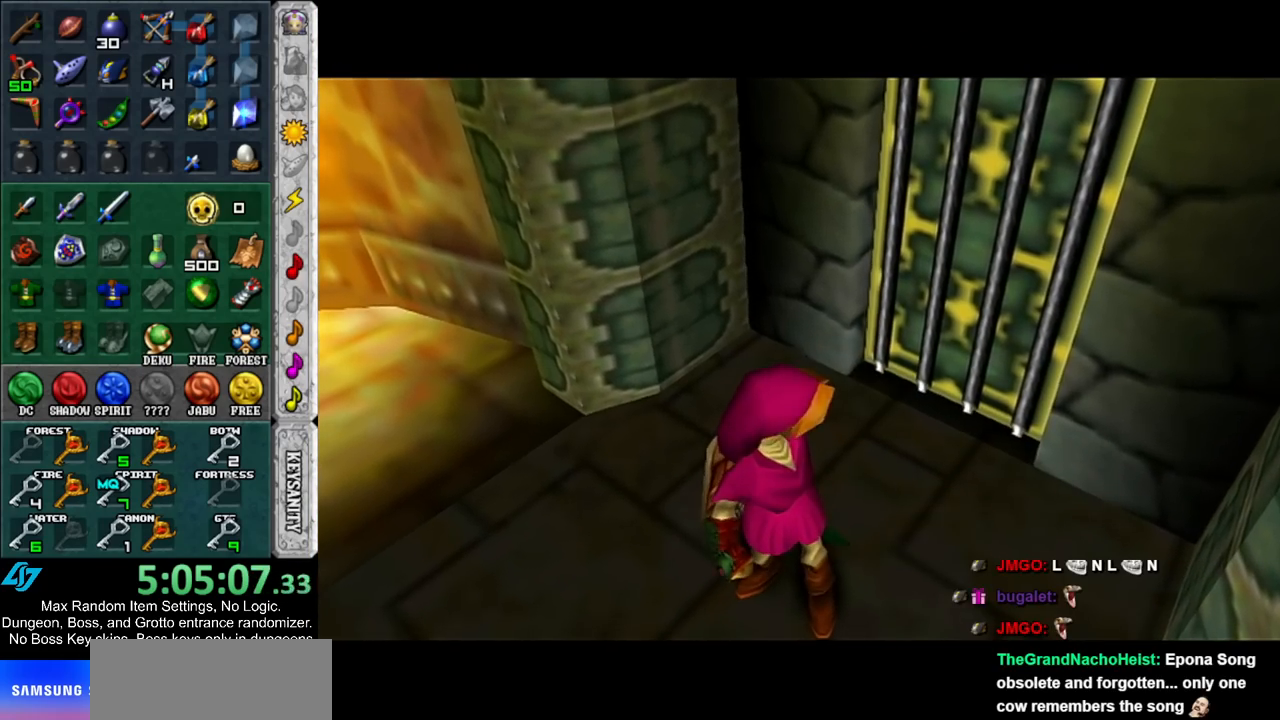
{"buttons": [], "left_stick": "up", "right_stick": "center", "events": []}
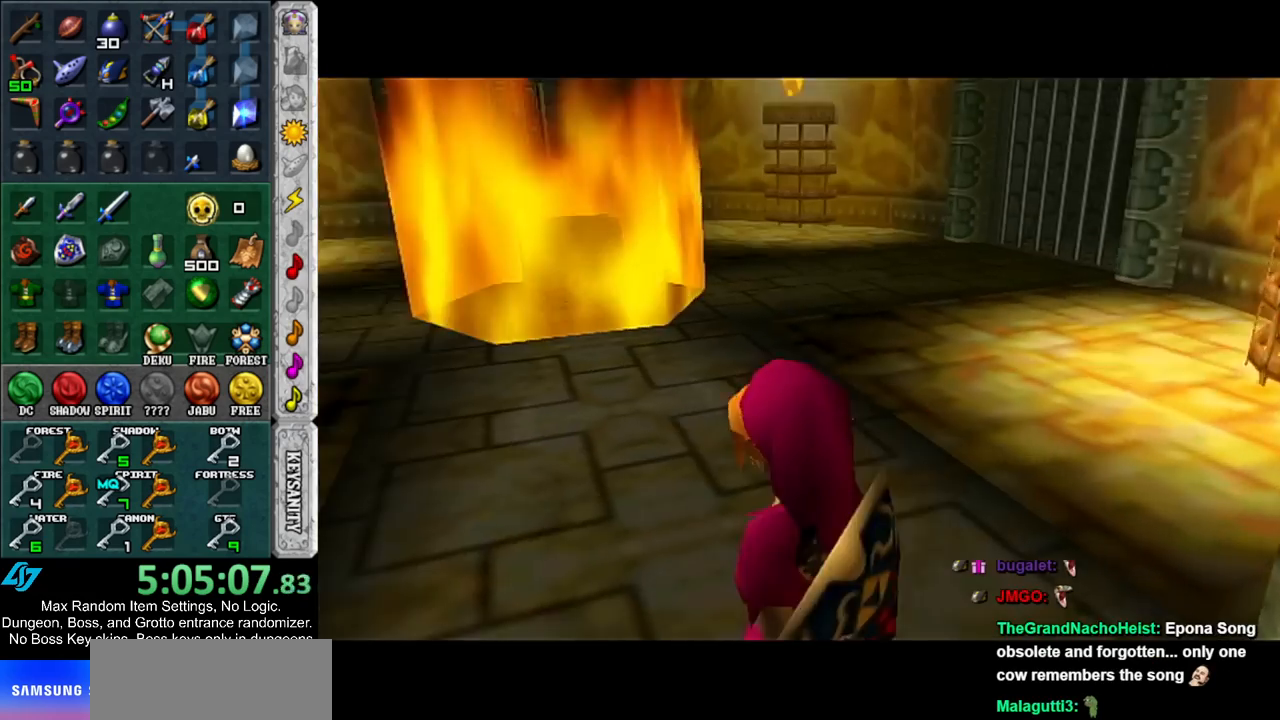
{"buttons": [], "left_stick": "up-right", "right_stick": "center", "events": [[400, "left_stick", "up-right"]]}
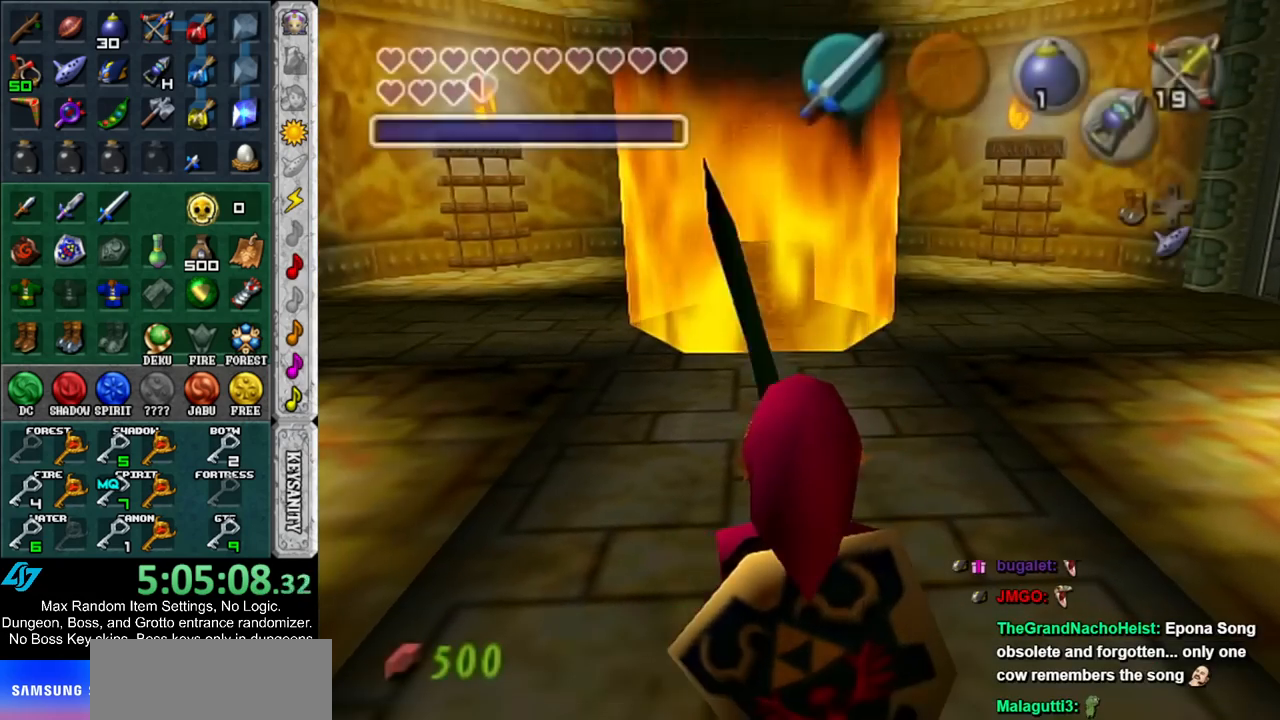
{"buttons": ["L1"], "left_stick": "up", "right_stick": "center", "events": [[67, "A", "down"], [183, "L1", "down"], [217, "A", "up"], [250, "left_stick", "up"]]}
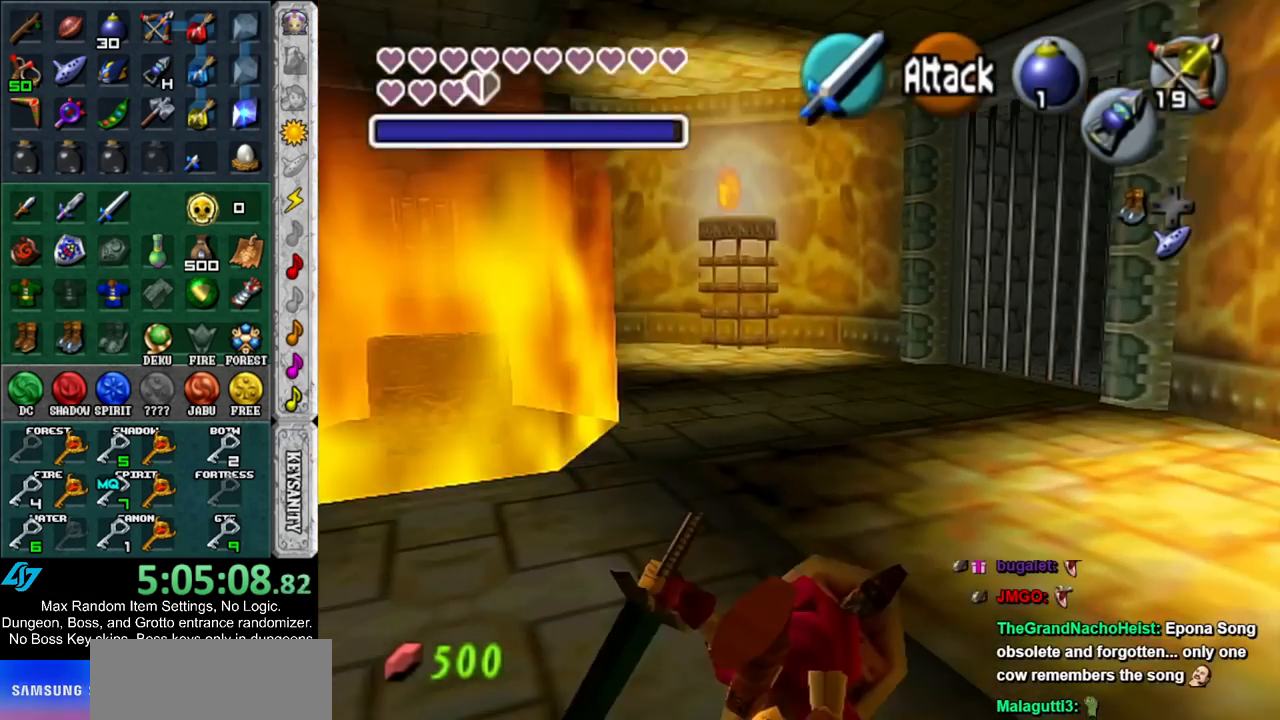
{"buttons": ["L1"], "left_stick": "up", "right_stick": "center", "events": []}
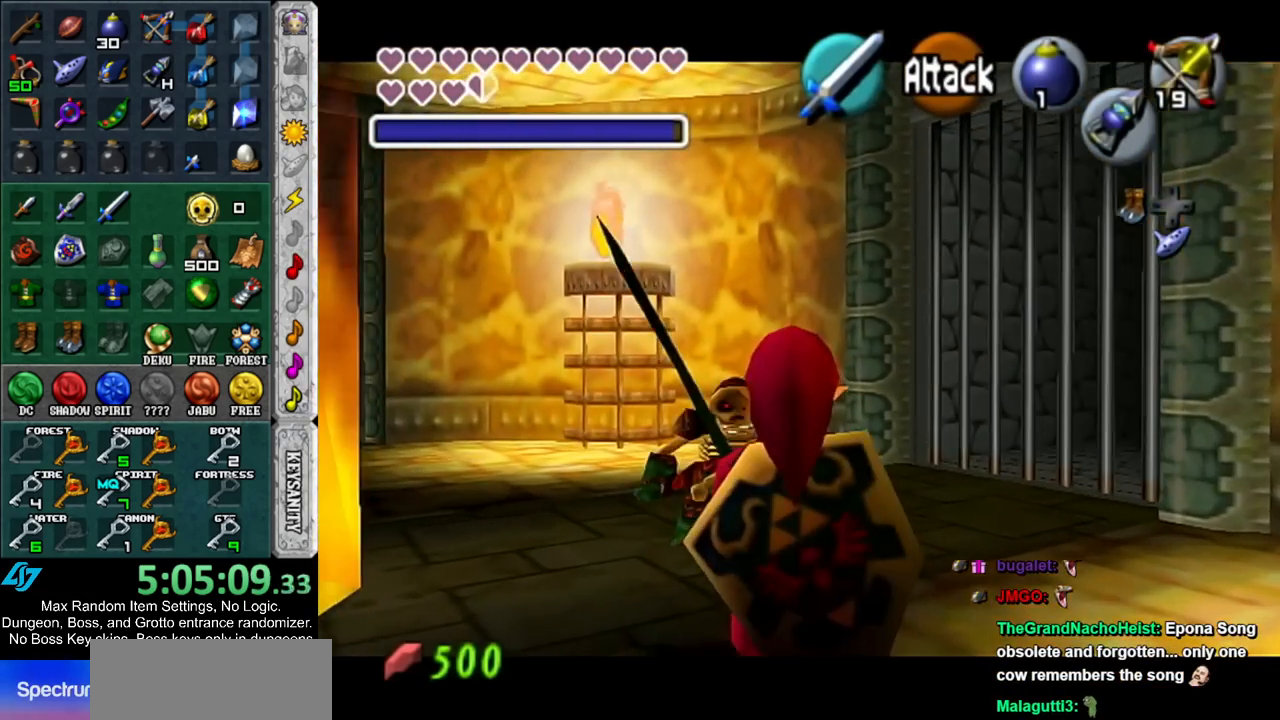
{"buttons": ["A", "L1"], "left_stick": "up", "right_stick": "center", "events": [[500, "A", "down"]]}
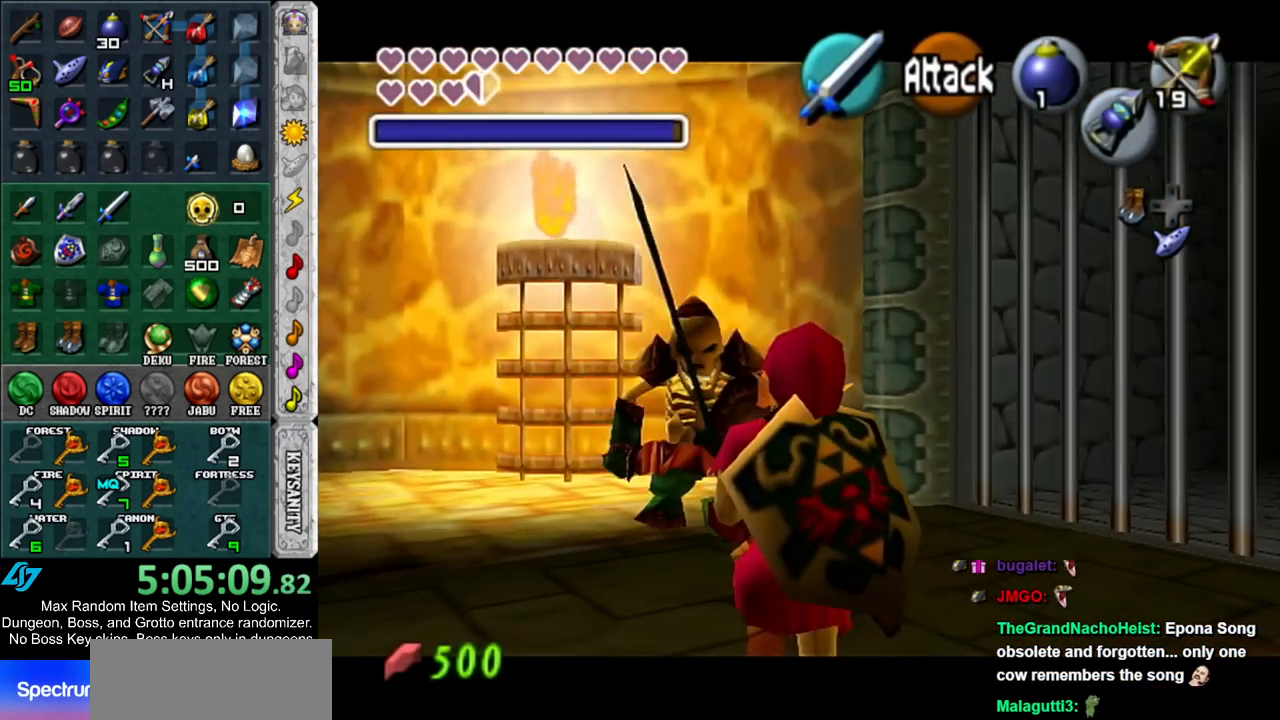
{"buttons": [], "left_stick": "up", "right_stick": "center", "events": [[117, "L1", "up"], [150, "A", "up"]]}
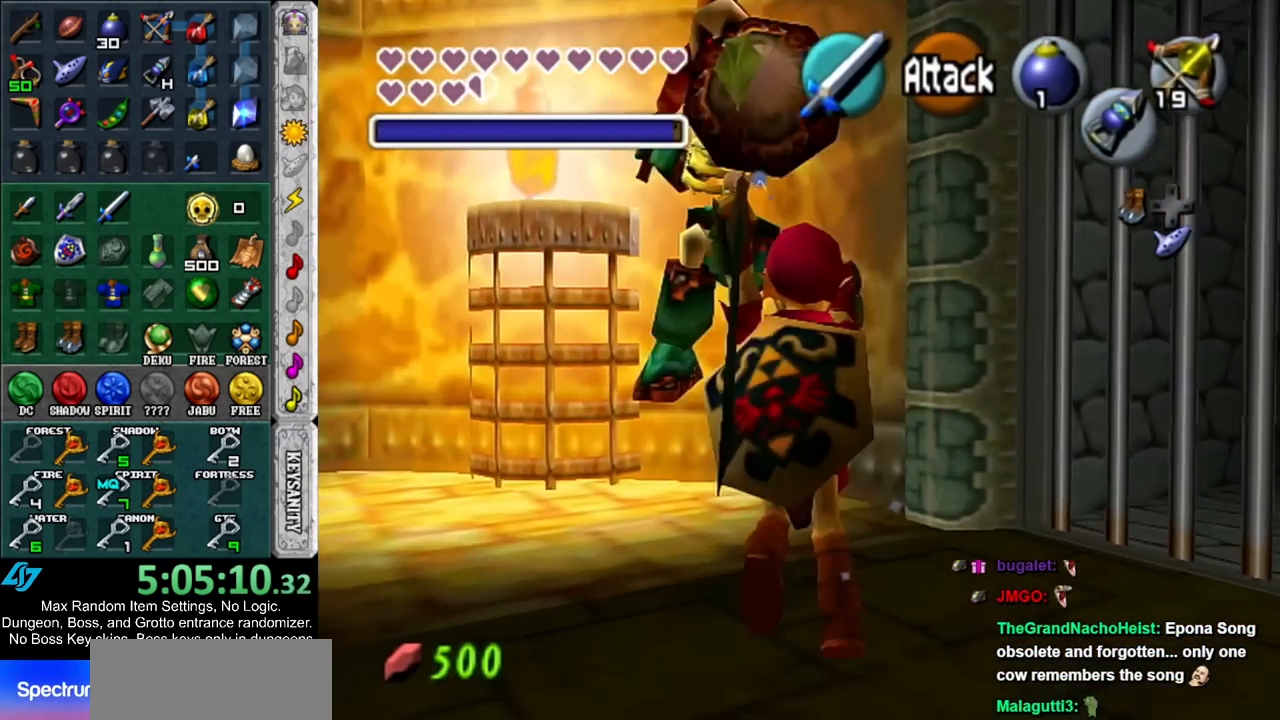
{"buttons": [], "left_stick": "up", "right_stick": "center", "events": []}
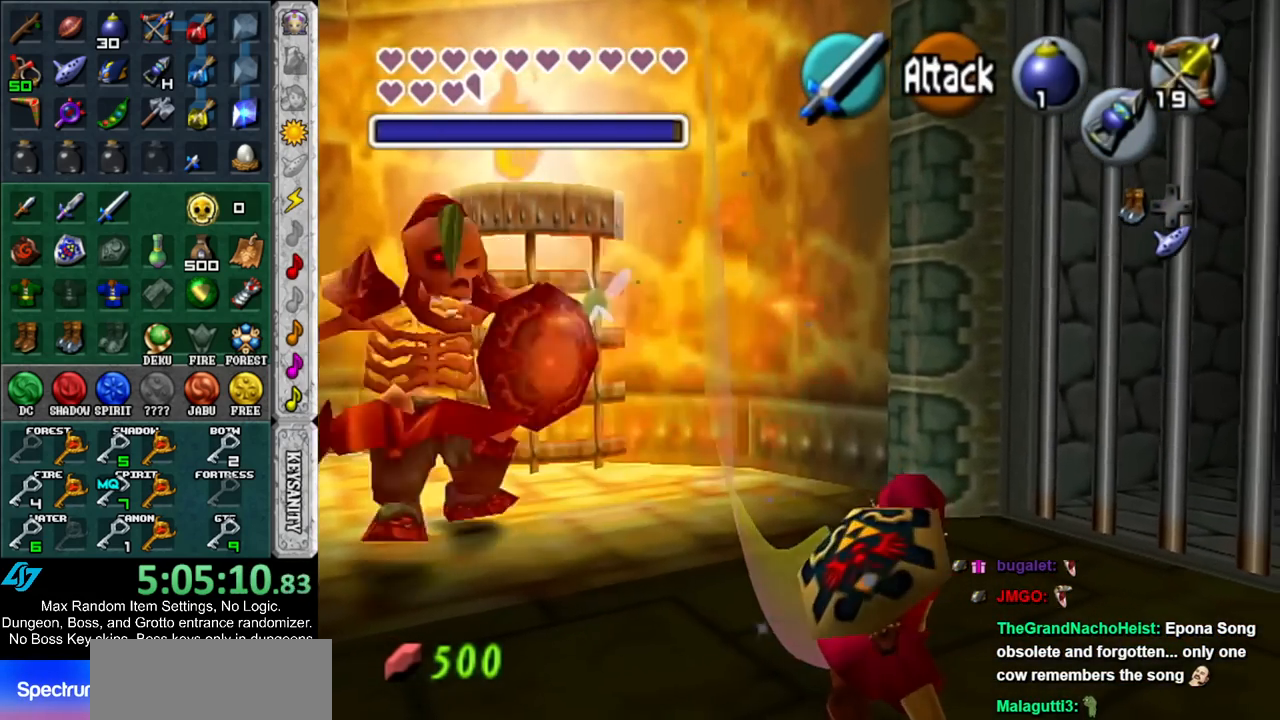
{"buttons": ["R1"], "left_stick": "down-right", "right_stick": "center", "events": [[33, "left_stick", "up-left"], [150, "left_stick", "left"], [250, "R1", "down"], [250, "left_stick", "center"], [333, "left_stick", "down-right"], [367, "B", "down"], [500, "B", "up"]]}
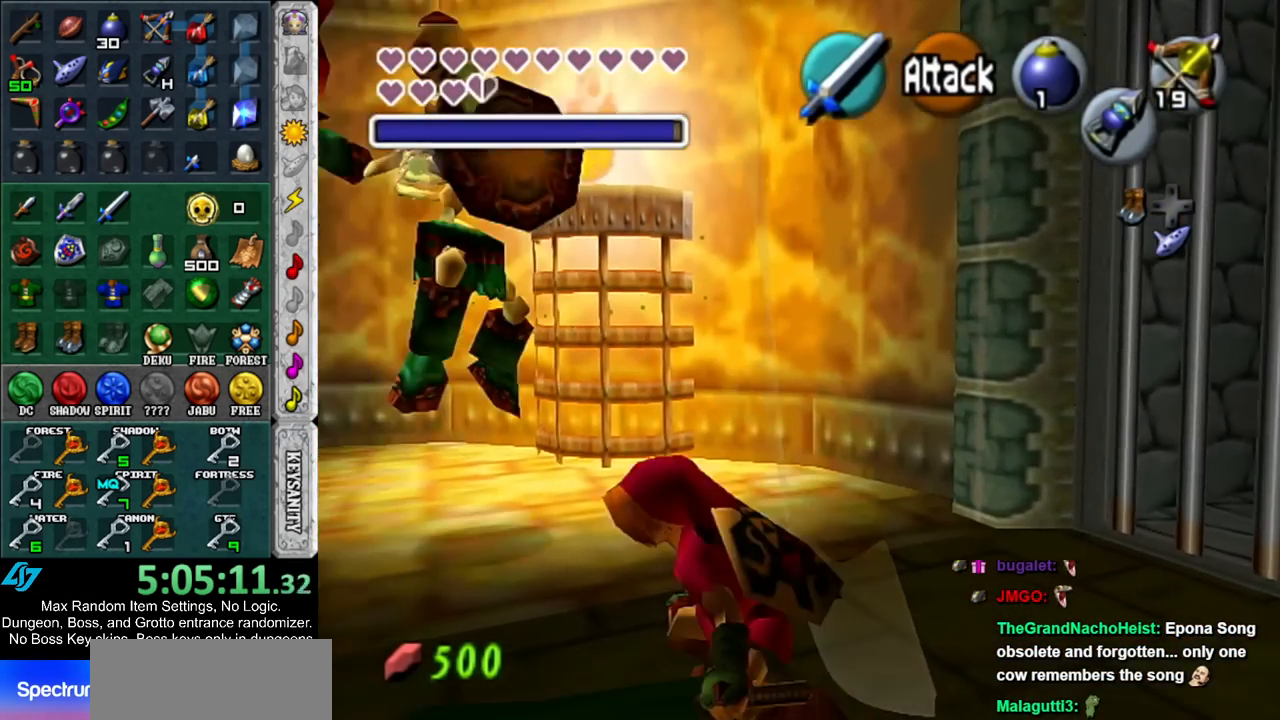
{"buttons": [], "left_stick": "center", "right_stick": "center", "events": [[67, "R1", "up"], [67, "left_stick", "center"]]}
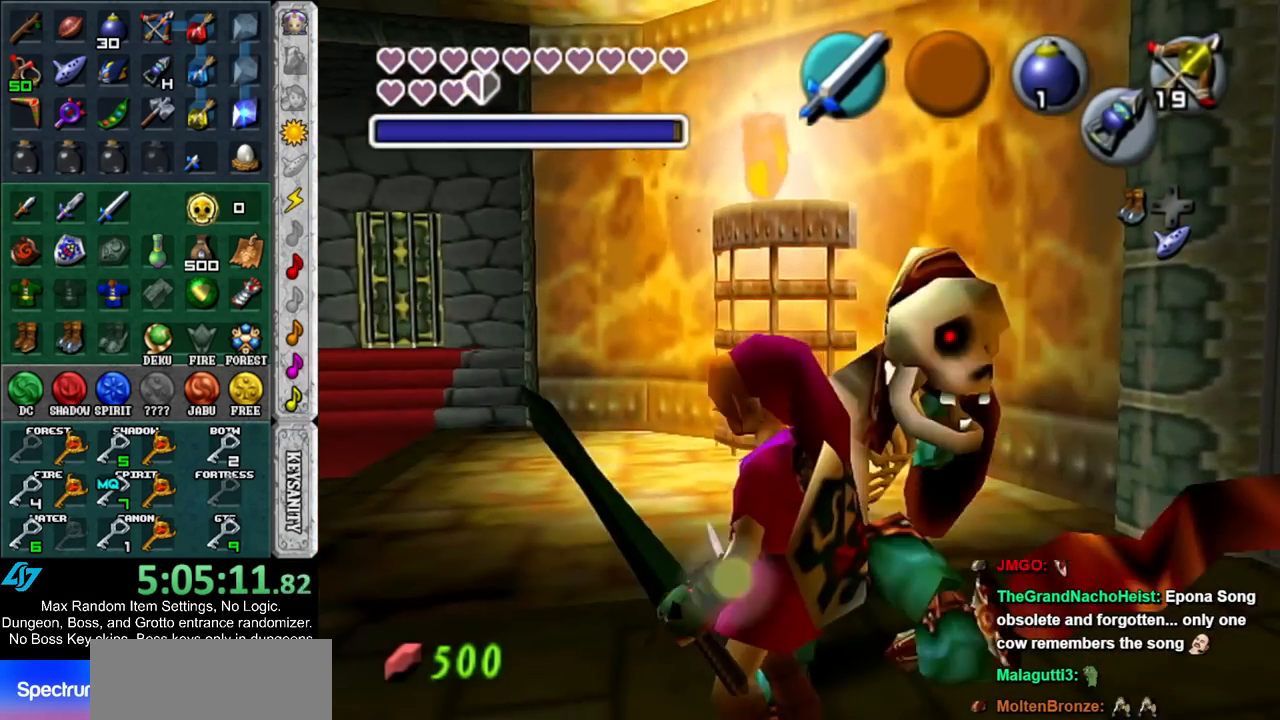
{"buttons": [], "left_stick": "center", "right_stick": "center", "events": [[33, "left_stick", "up"], [150, "R1", "down"], [183, "left_stick", "center"], [217, "B", "down"], [350, "B", "up"], [367, "R1", "up"]]}
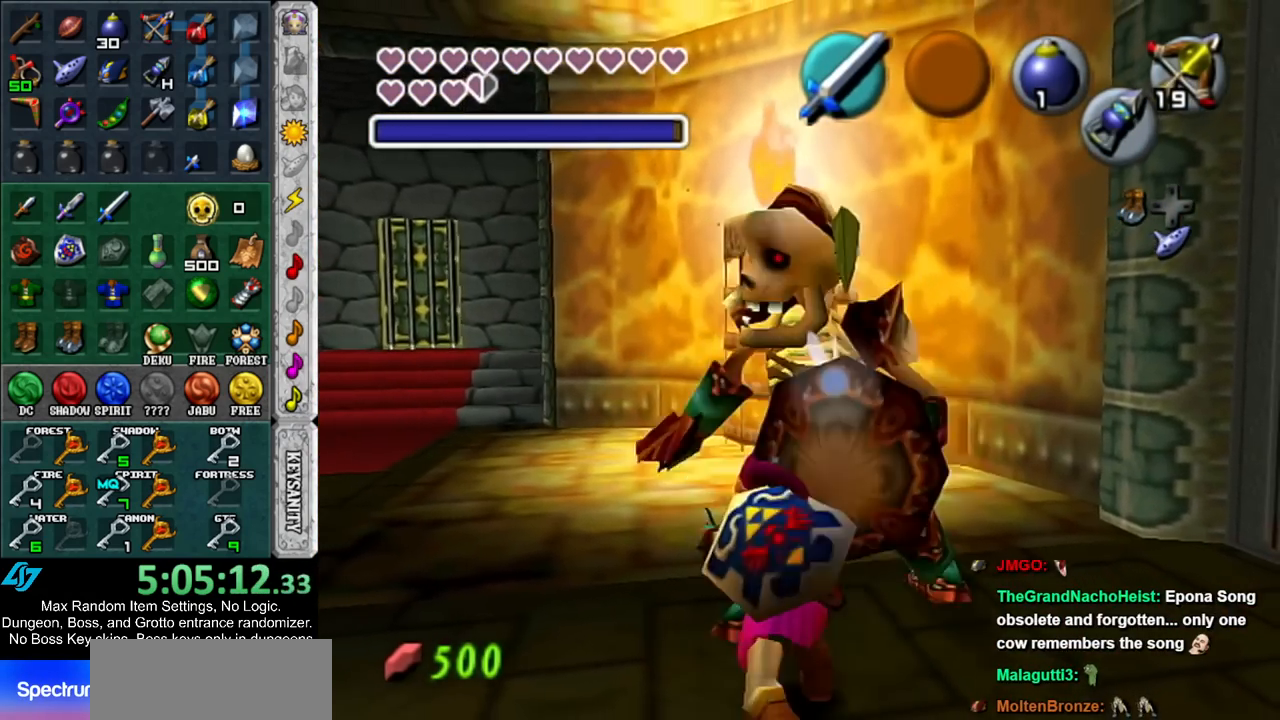
{"buttons": ["L1"], "left_stick": "down-left", "right_stick": "center", "events": [[400, "left_stick", "down-left"], [500, "L1", "down"]]}
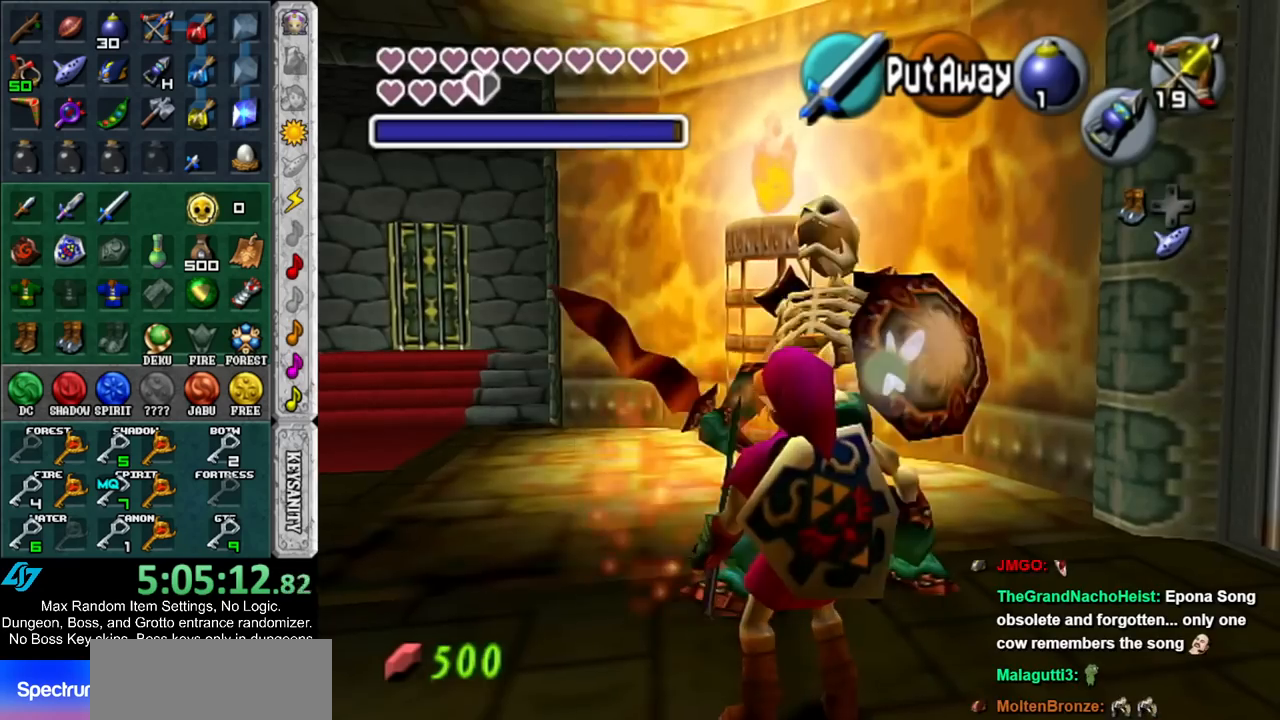
{"buttons": [], "left_stick": "center", "right_stick": "center", "events": [[67, "left_stick", "center"], [217, "L1", "up"]]}
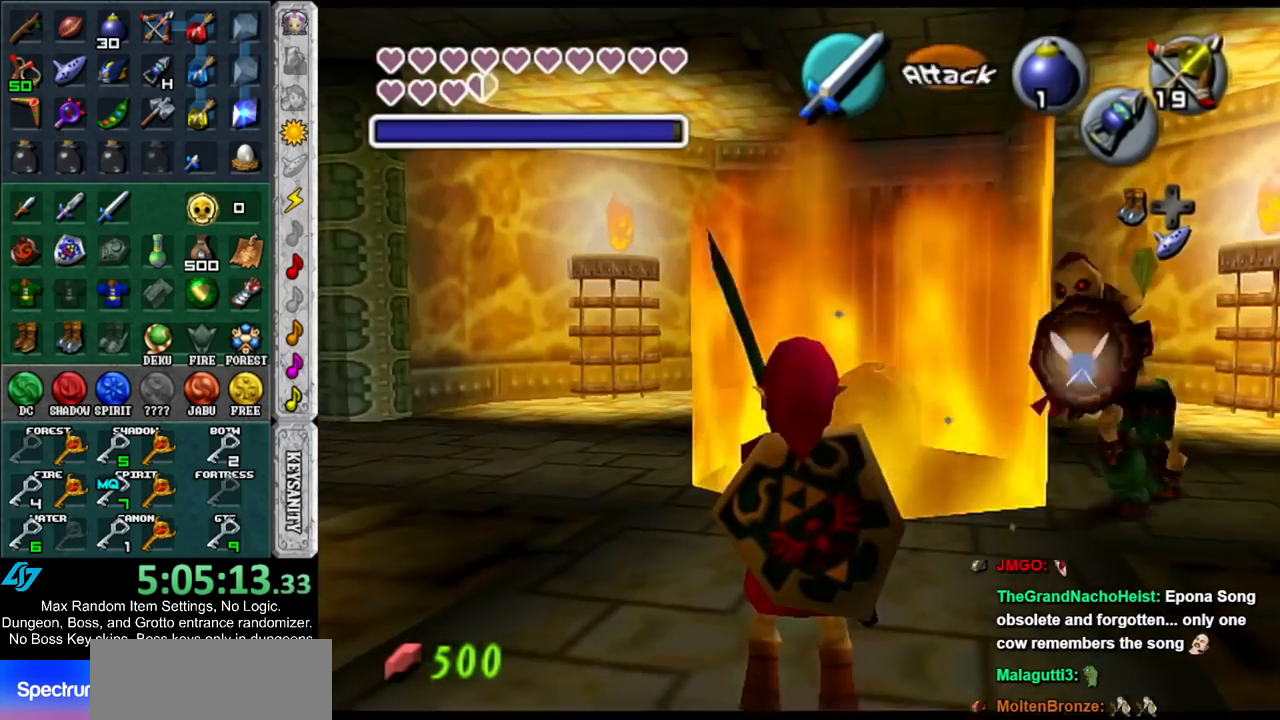
{"buttons": [], "left_stick": "right", "right_stick": "center", "events": [[83, "left_stick", "up-right"], [183, "left_stick", "right"]]}
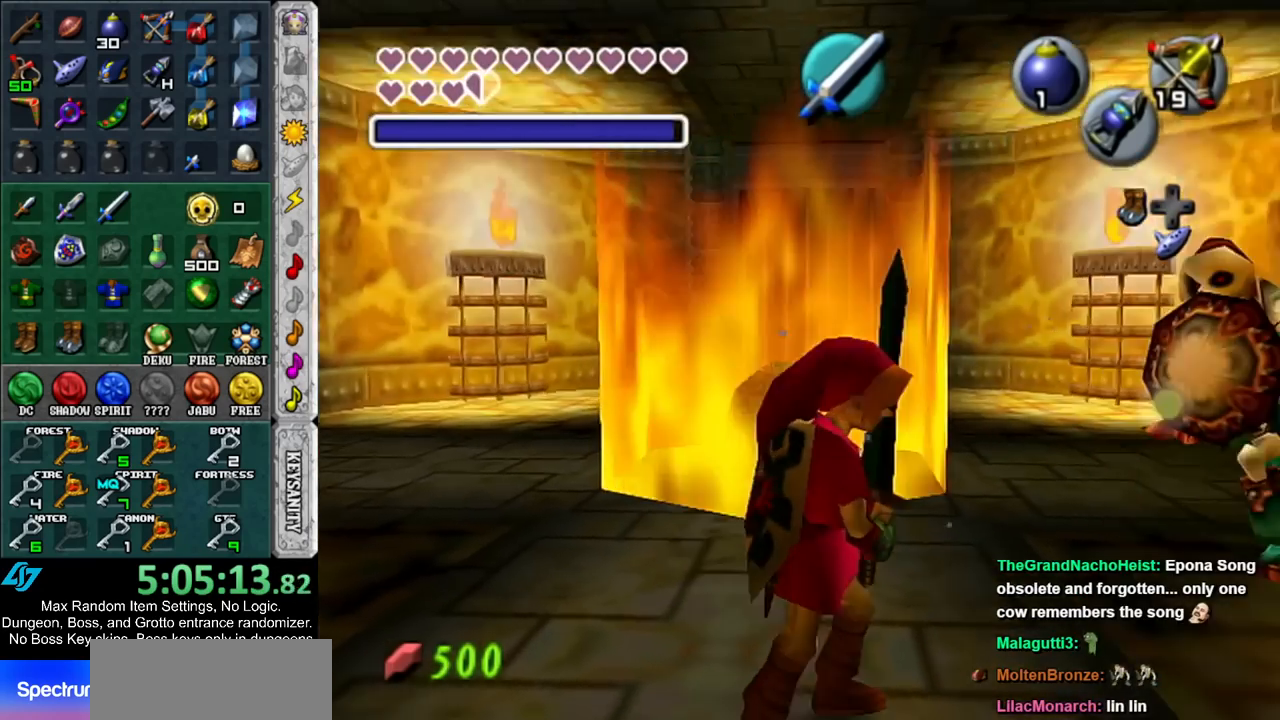
{"buttons": ["B", "R1"], "left_stick": "center", "right_stick": "center", "events": [[100, "left_stick", "up-right"], [350, "R1", "down"], [433, "B", "down"], [433, "left_stick", "center"]]}
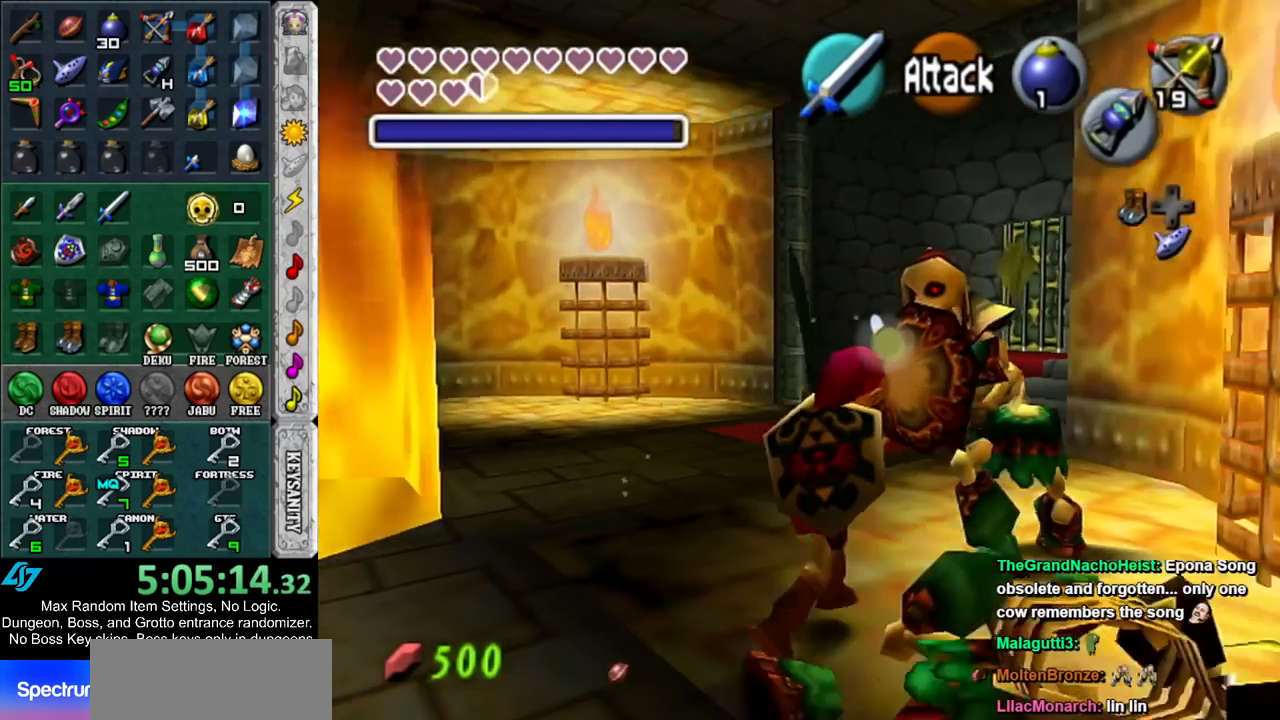
{"buttons": [], "left_stick": "center", "right_stick": "center", "events": [[33, "B", "up"], [67, "R1", "up"]]}
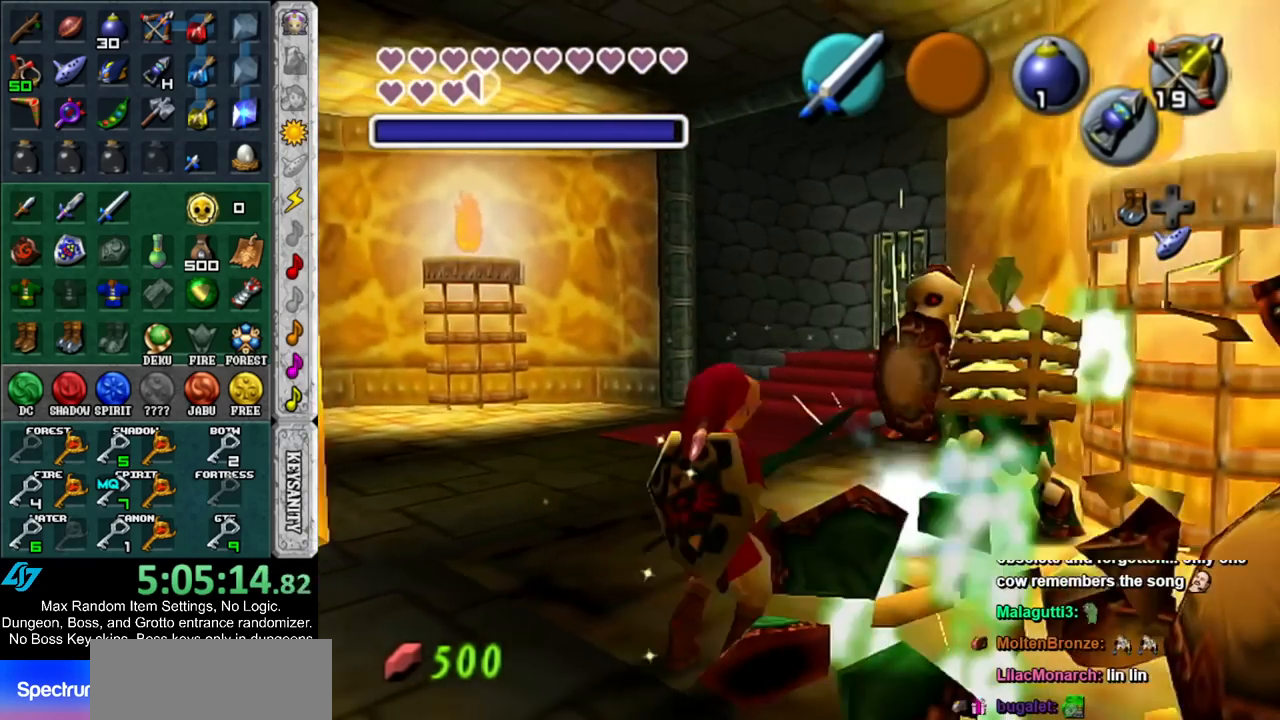
{"buttons": [], "left_stick": "up", "right_stick": "center", "events": [[67, "left_stick", "up-right"], [133, "left_stick", "up"]]}
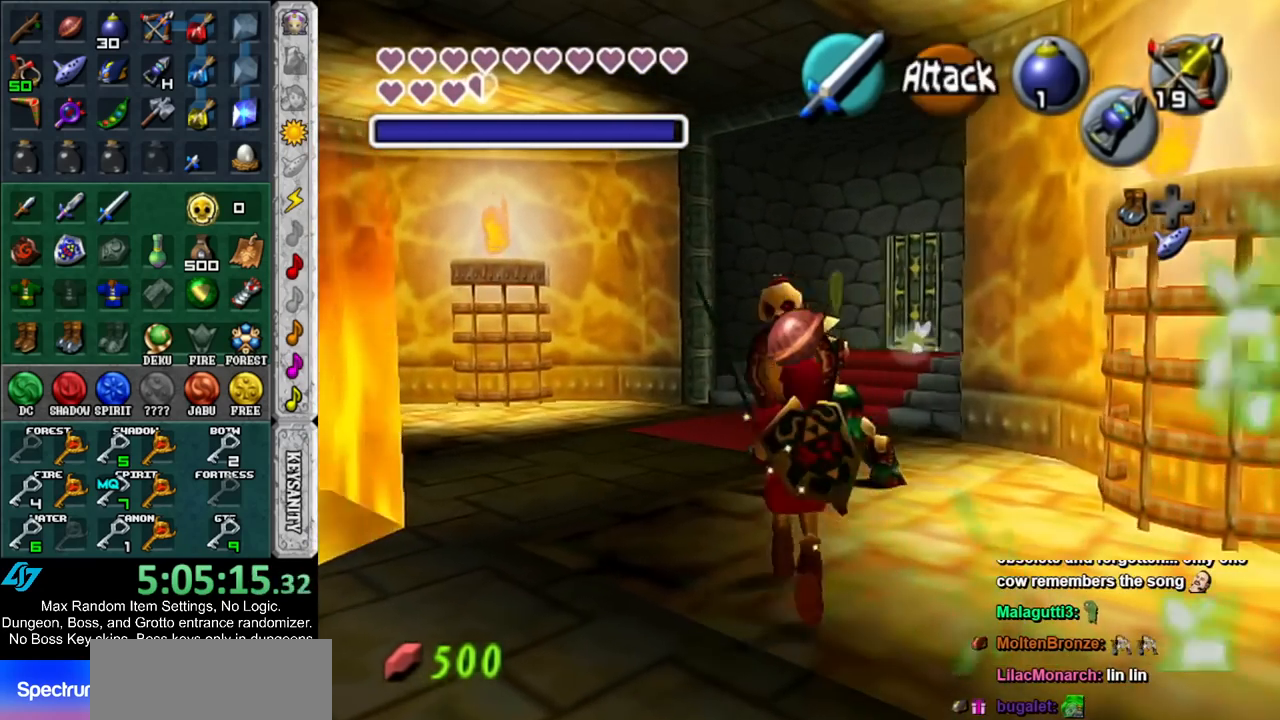
{"buttons": [], "left_stick": "left", "right_stick": "center", "events": [[33, "R1", "down"], [100, "B", "down"], [133, "left_stick", "center"], [200, "B", "up"], [250, "R1", "up"], [500, "left_stick", "left"]]}